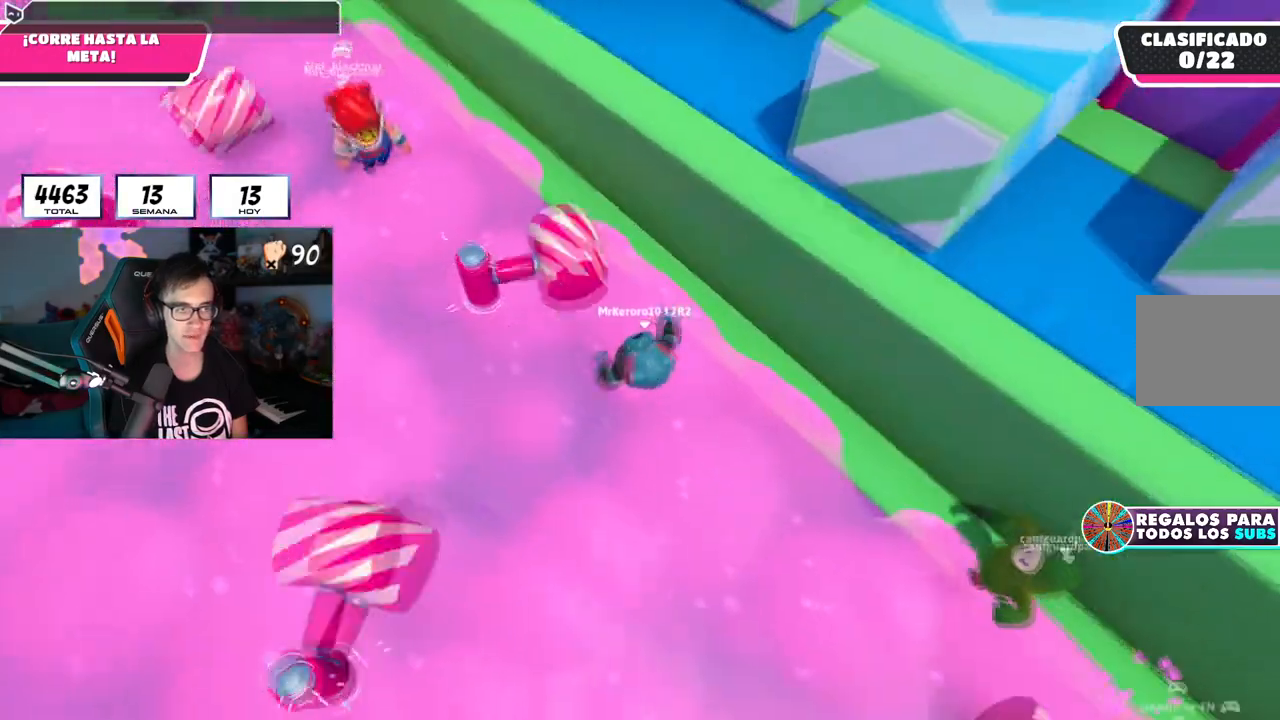
Gameplay with a controller (PlayStation layout); each line is a JSON object with the inputs held at the frame after it. "events" lists button and stick changes between this image and that frame as [ms after this image, input, new state], when the widget could be followed in between. Not read: R3.
{"buttons": [], "left_stick": "up-left", "right_stick": "center", "events": [[66, "right_stick", "center"], [233, "CROSS", "down"], [417, "CROSS", "up"]]}
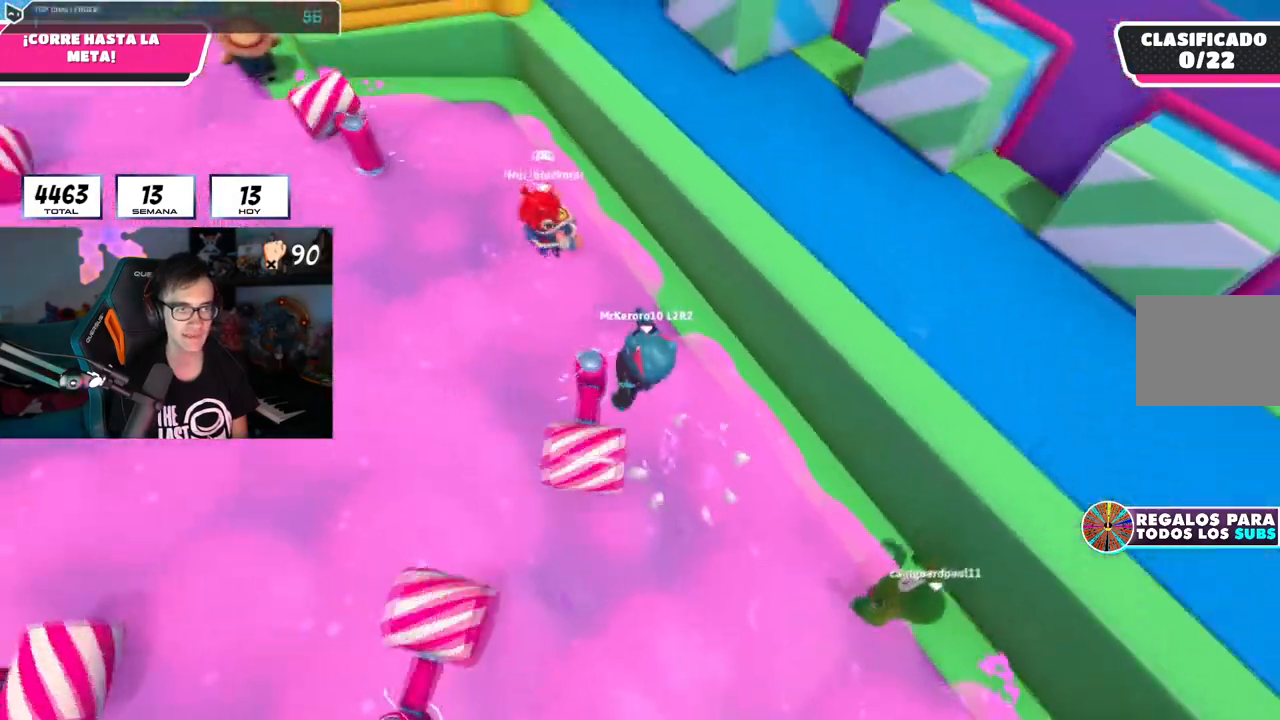
{"buttons": ["CROSS"], "left_stick": "right", "right_stick": "center", "events": [[50, "left_stick", "right"], [284, "CROSS", "down"]]}
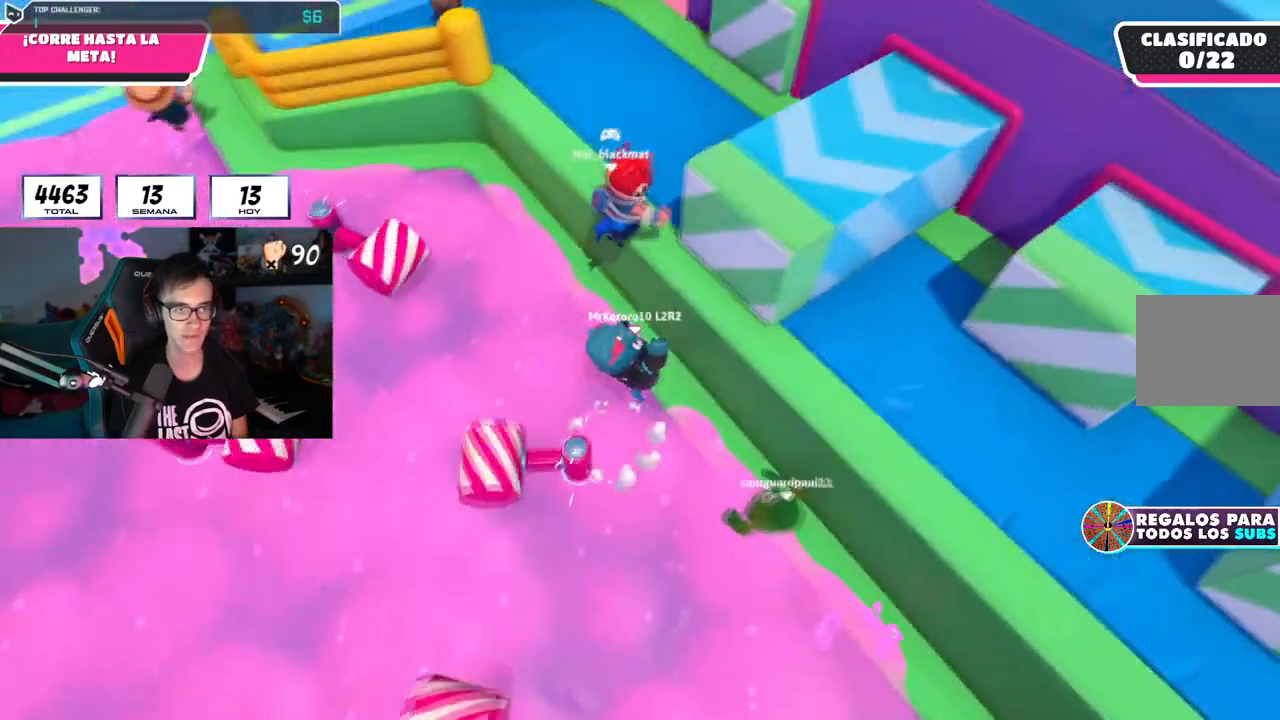
{"buttons": [], "left_stick": "up-right", "right_stick": "up-right", "events": [[33, "CROSS", "up"], [150, "SQUARE", "down"], [300, "SQUARE", "up"], [400, "left_stick", "up-right"], [450, "right_stick", "up-right"]]}
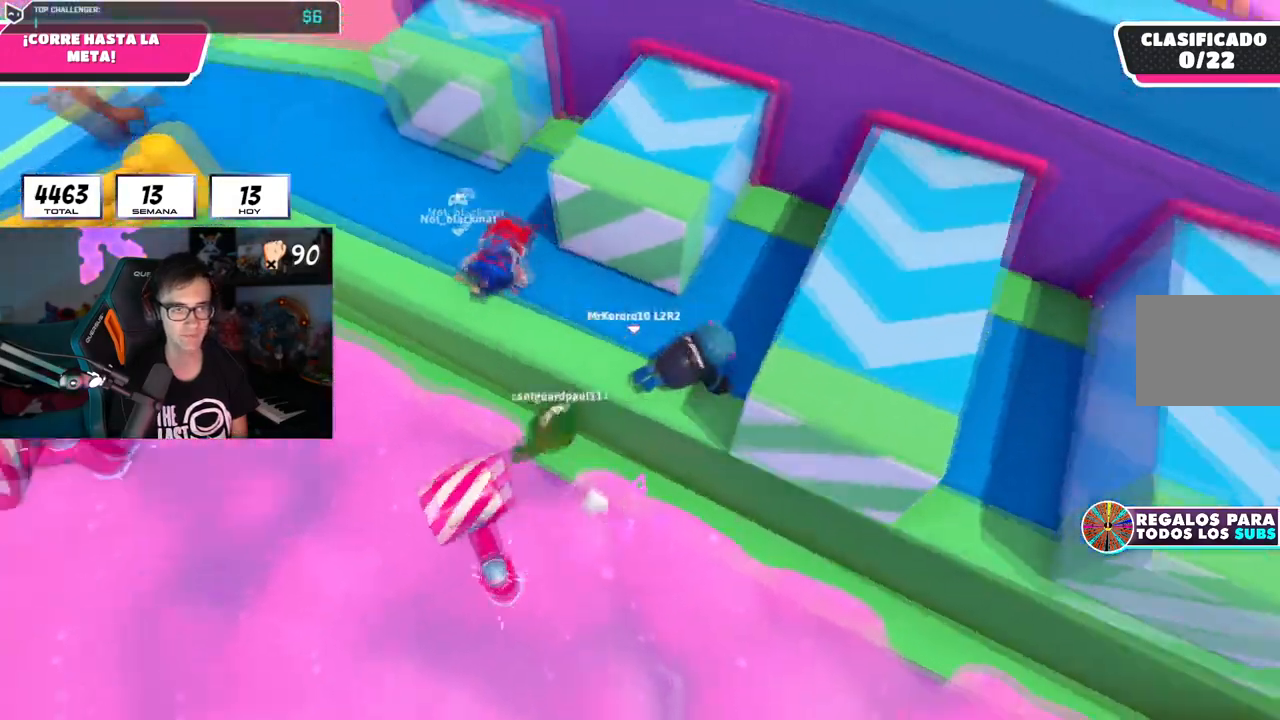
{"buttons": [], "left_stick": "up-right", "right_stick": "center", "events": [[117, "right_stick", "right"], [234, "right_stick", "down-right"], [450, "right_stick", "center"]]}
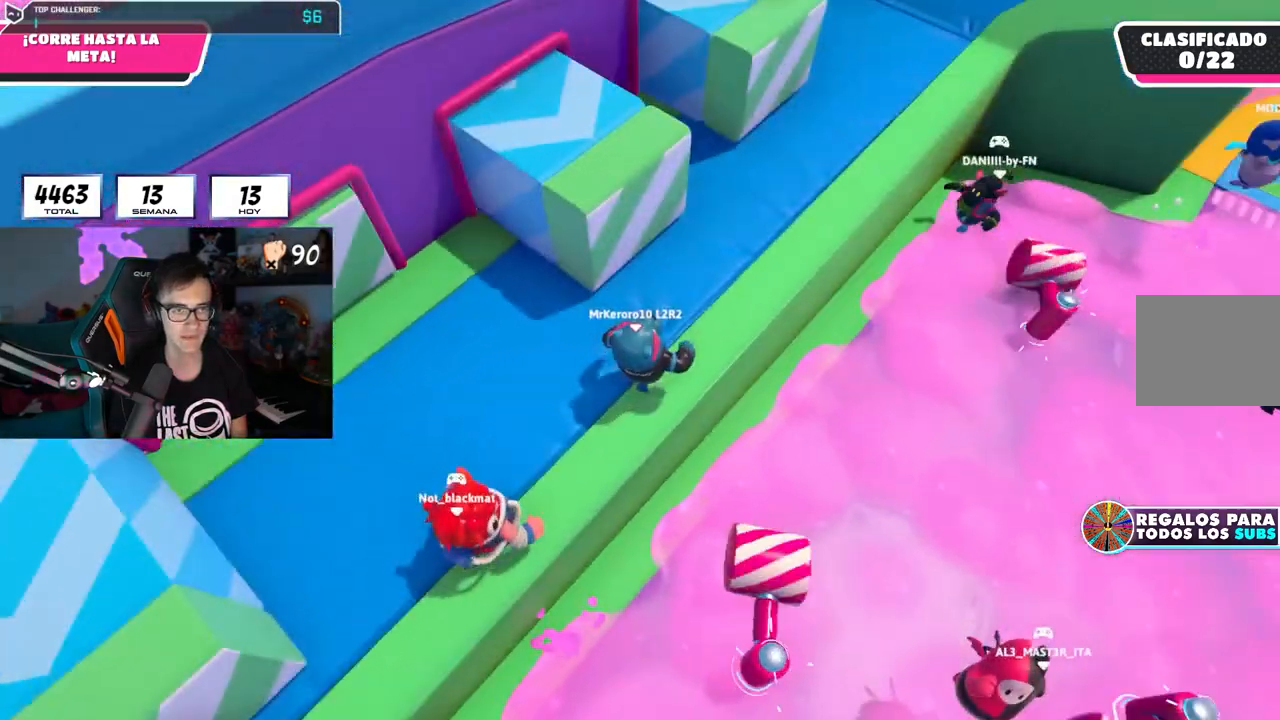
{"buttons": [], "left_stick": "up", "right_stick": "center", "events": [[83, "right_stick", "up"], [216, "right_stick", "center"], [400, "left_stick", "up"], [400, "right_stick", "up-left"], [483, "right_stick", "center"]]}
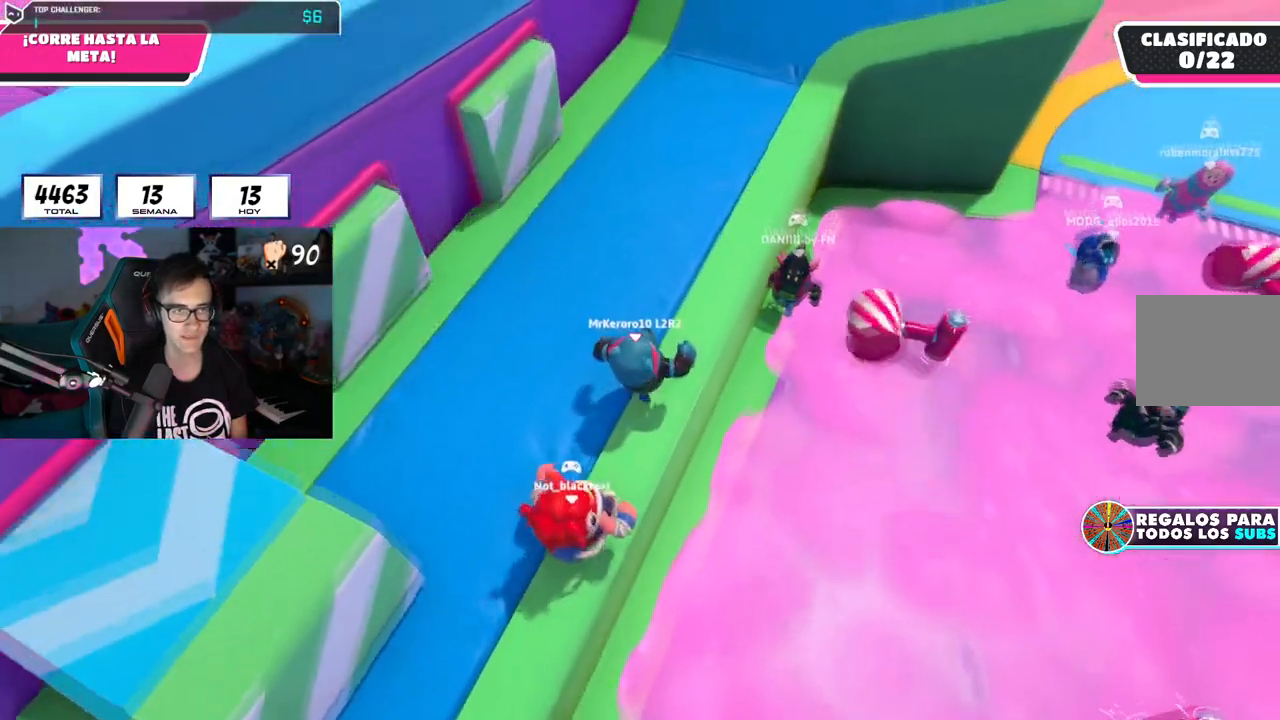
{"buttons": [], "left_stick": "right", "right_stick": "center", "events": [[167, "left_stick", "center"], [167, "right_stick", "up-left"], [234, "left_stick", "down"], [267, "right_stick", "center"], [334, "left_stick", "center"], [501, "left_stick", "right"]]}
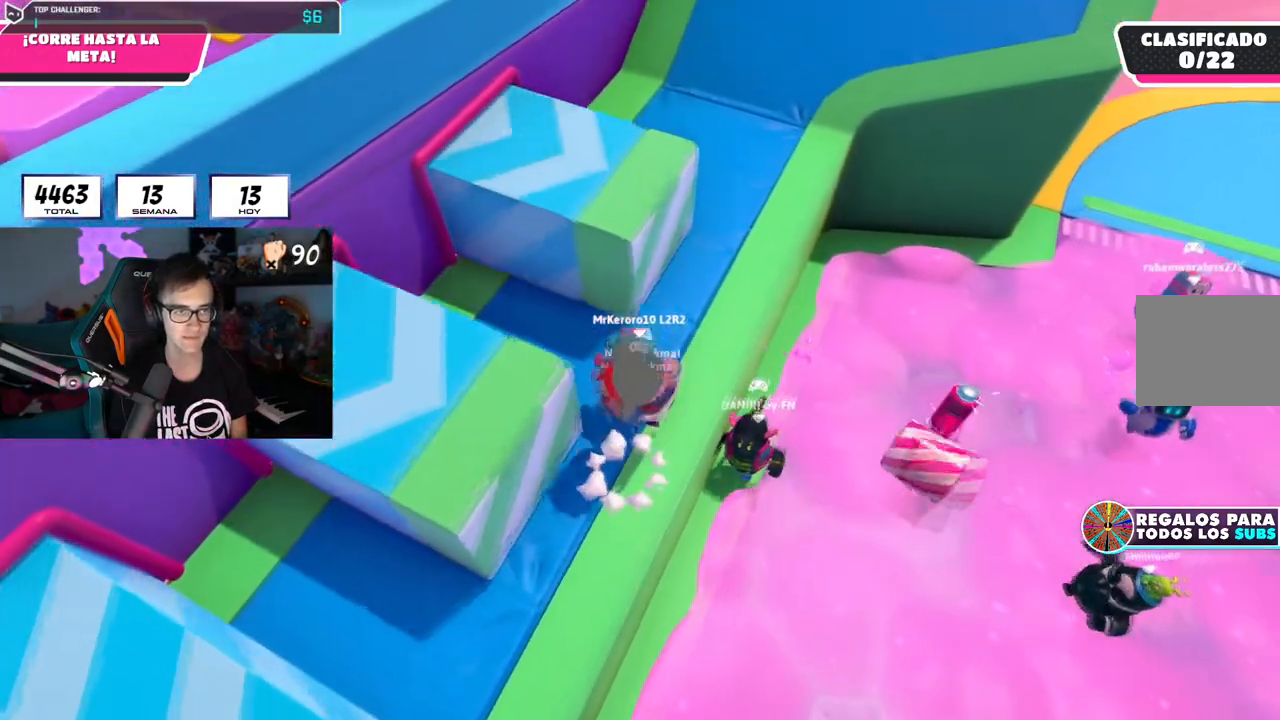
{"buttons": [], "left_stick": "center", "right_stick": "center", "events": [[67, "left_stick", "center"], [333, "left_stick", "right"], [450, "left_stick", "center"]]}
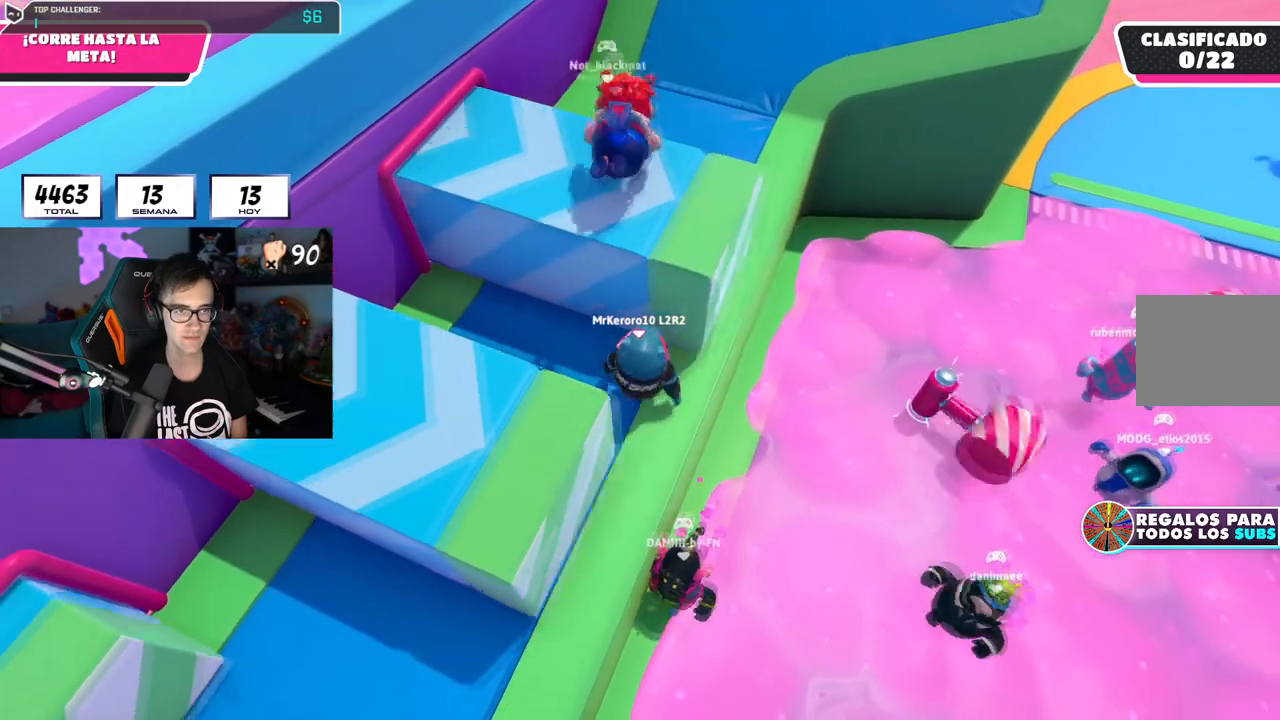
{"buttons": [], "left_stick": "up-right", "right_stick": "up-left", "events": [[67, "left_stick", "up-right"], [234, "right_stick", "down-left"], [317, "right_stick", "up-left"]]}
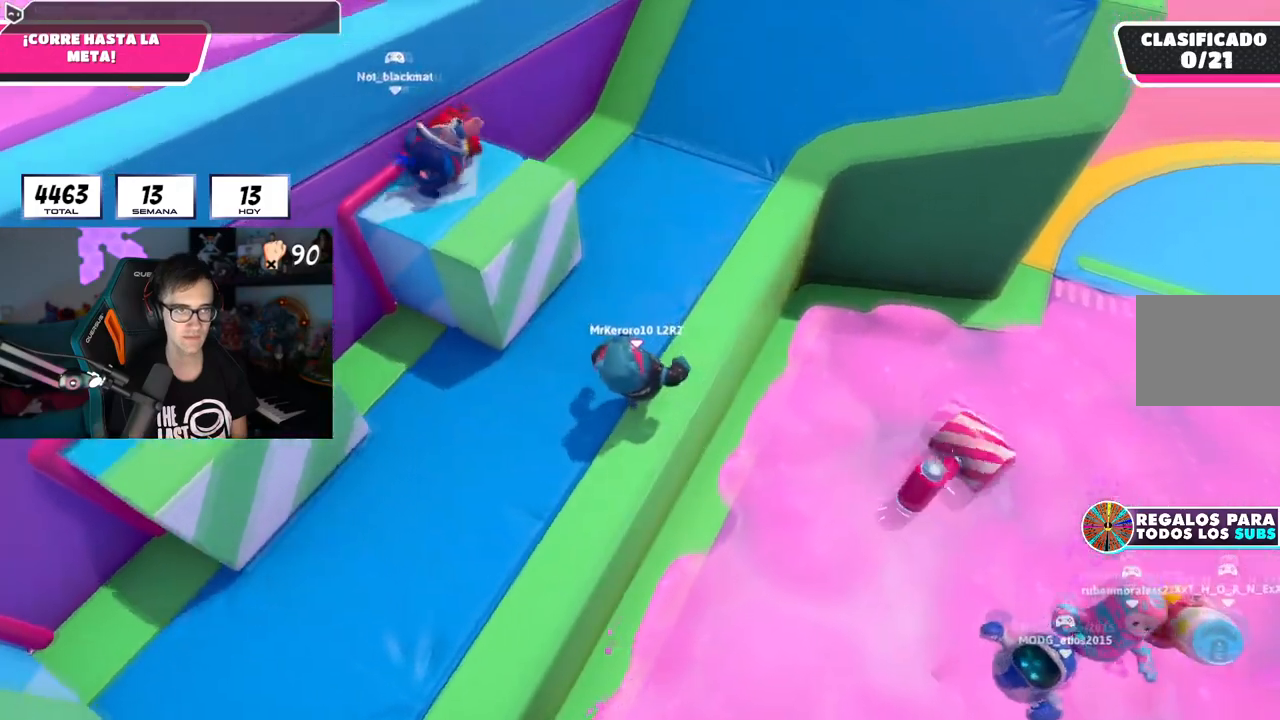
{"buttons": [], "left_stick": "up-right", "right_stick": "up-left", "events": []}
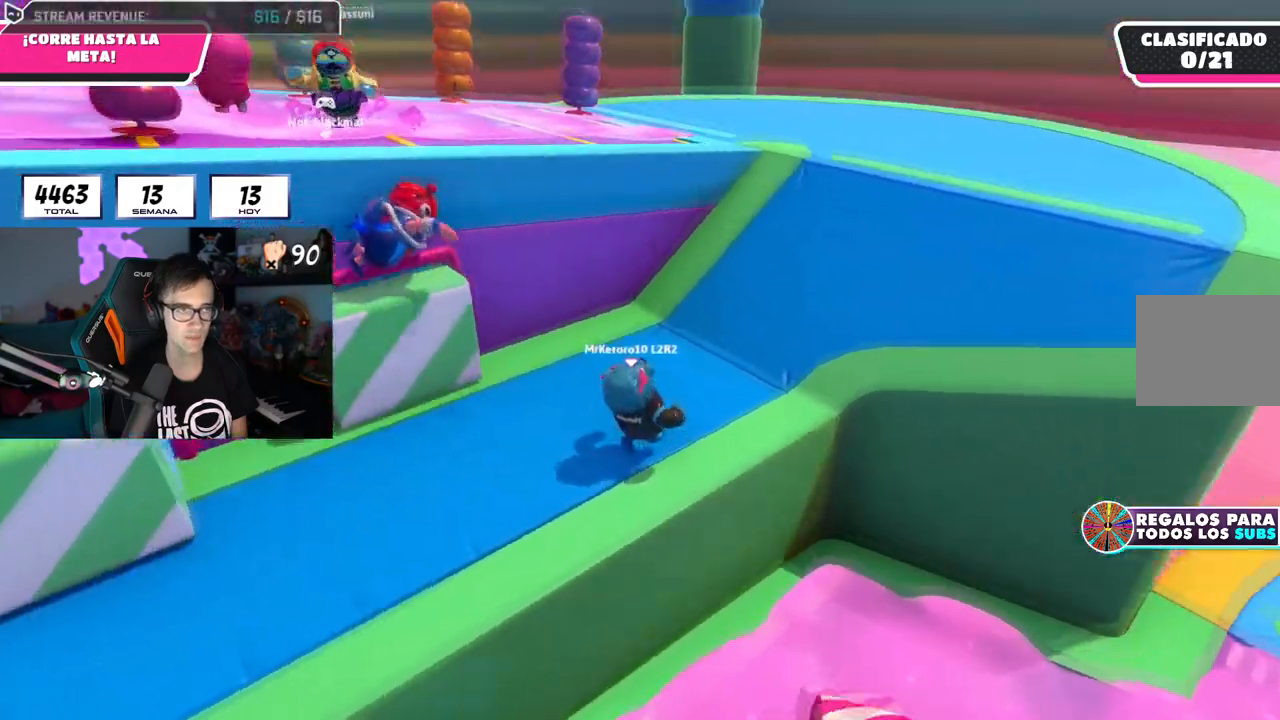
{"buttons": [], "left_stick": "up-right", "right_stick": "down-left", "events": [[251, "right_stick", "left"], [384, "right_stick", "down-left"]]}
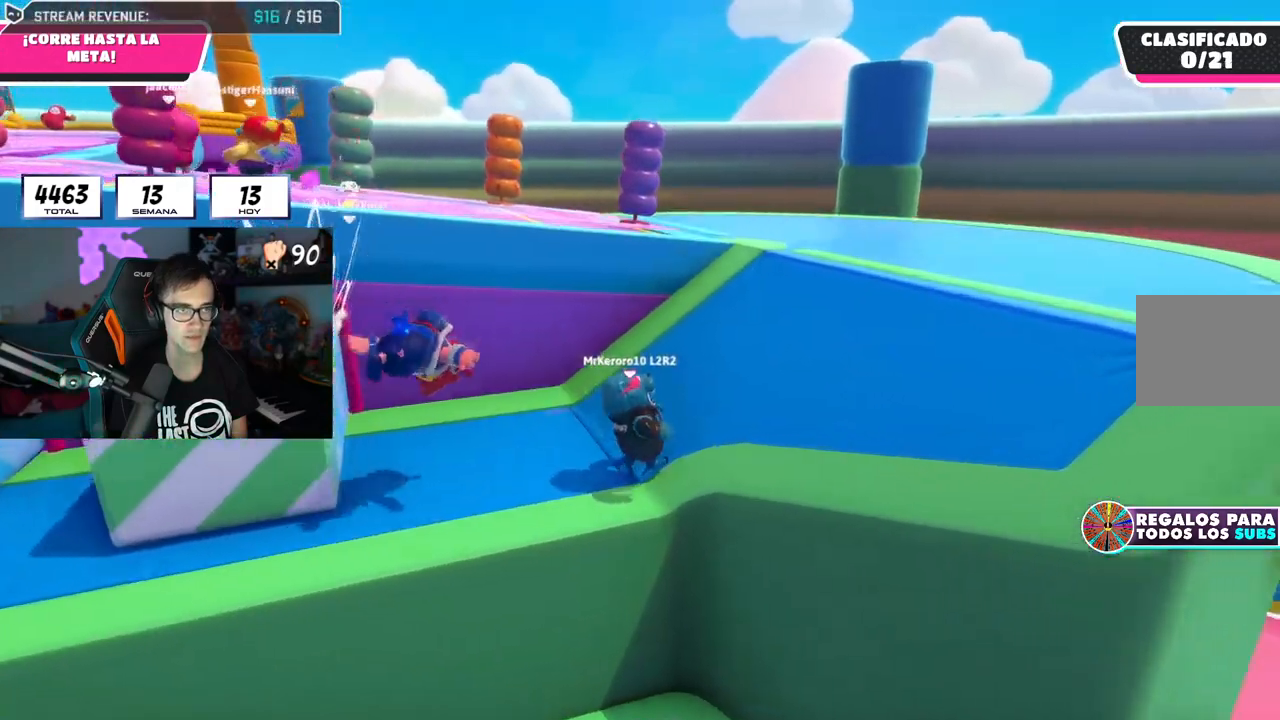
{"buttons": [], "left_stick": "up-right", "right_stick": "left", "events": [[384, "right_stick", "left"]]}
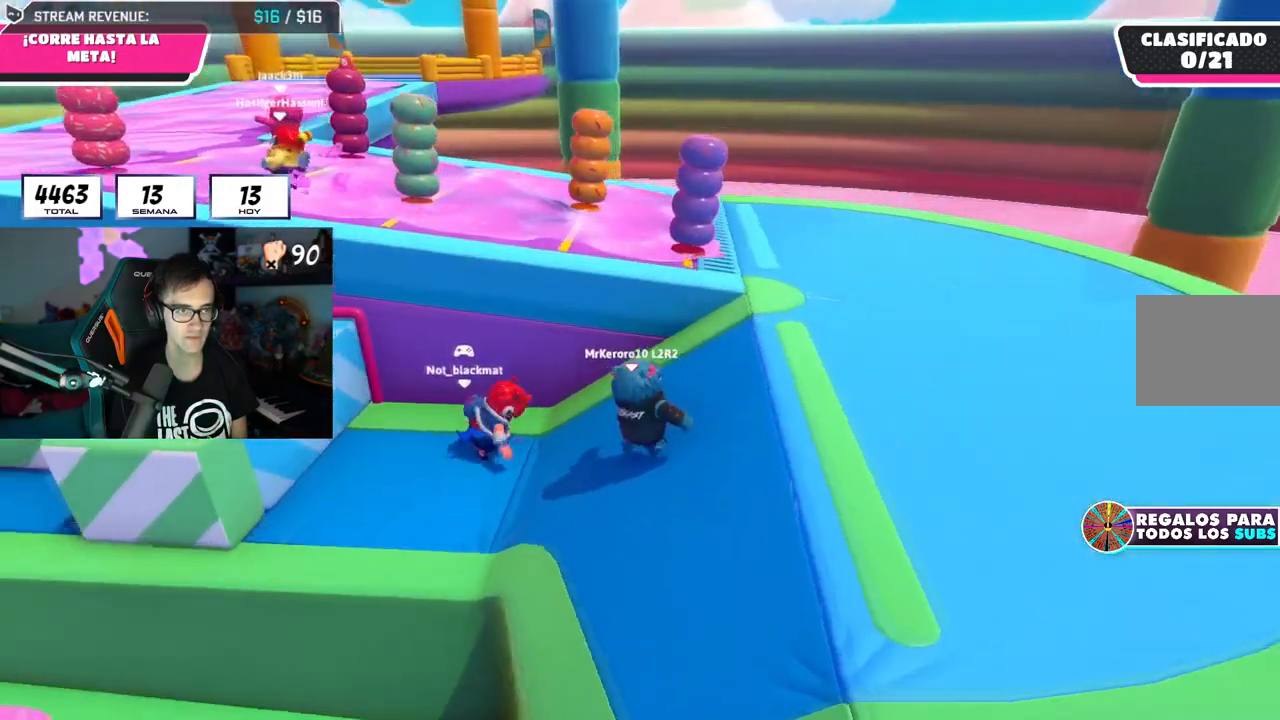
{"buttons": ["CROSS"], "left_stick": "up", "right_stick": "center", "events": [[17, "left_stick", "up"], [251, "right_stick", "center"], [434, "CROSS", "down"]]}
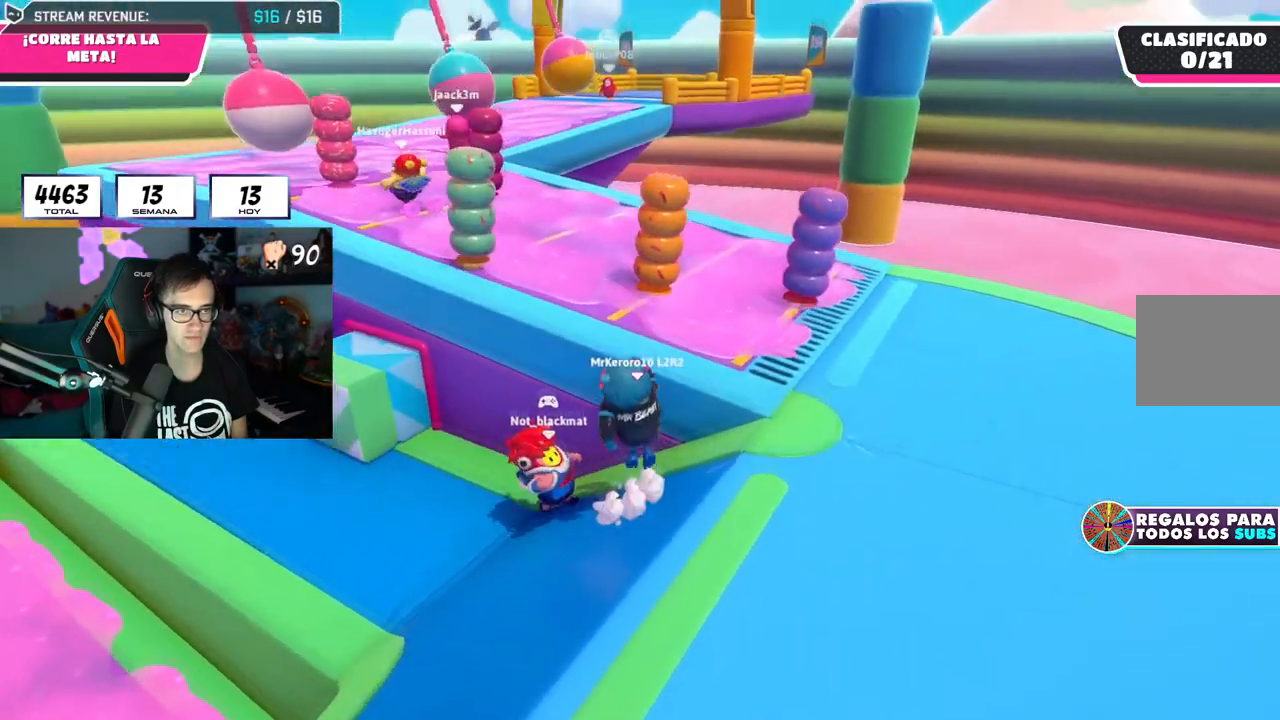
{"buttons": [], "left_stick": "up-left", "right_stick": "center", "events": [[83, "CROSS", "up"], [133, "right_stick", "down-left"], [217, "left_stick", "up-left"], [417, "right_stick", "center"]]}
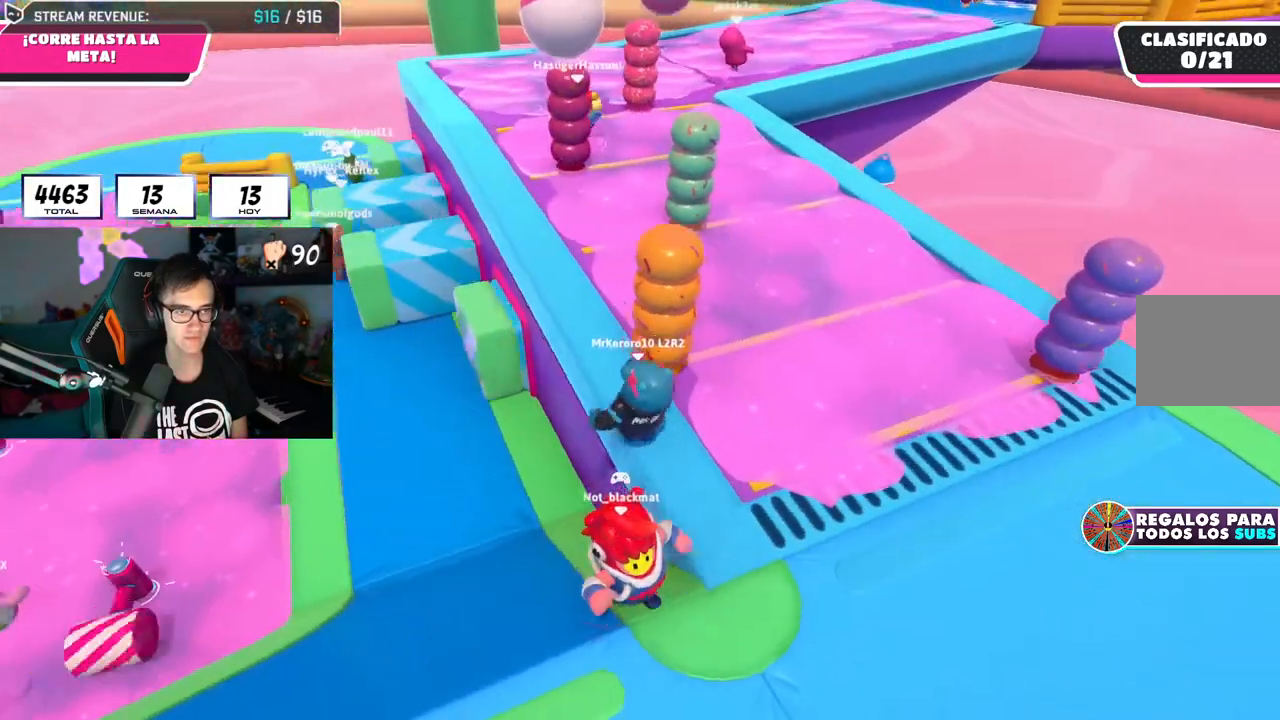
{"buttons": [], "left_stick": "up", "right_stick": "center", "events": [[234, "left_stick", "up"]]}
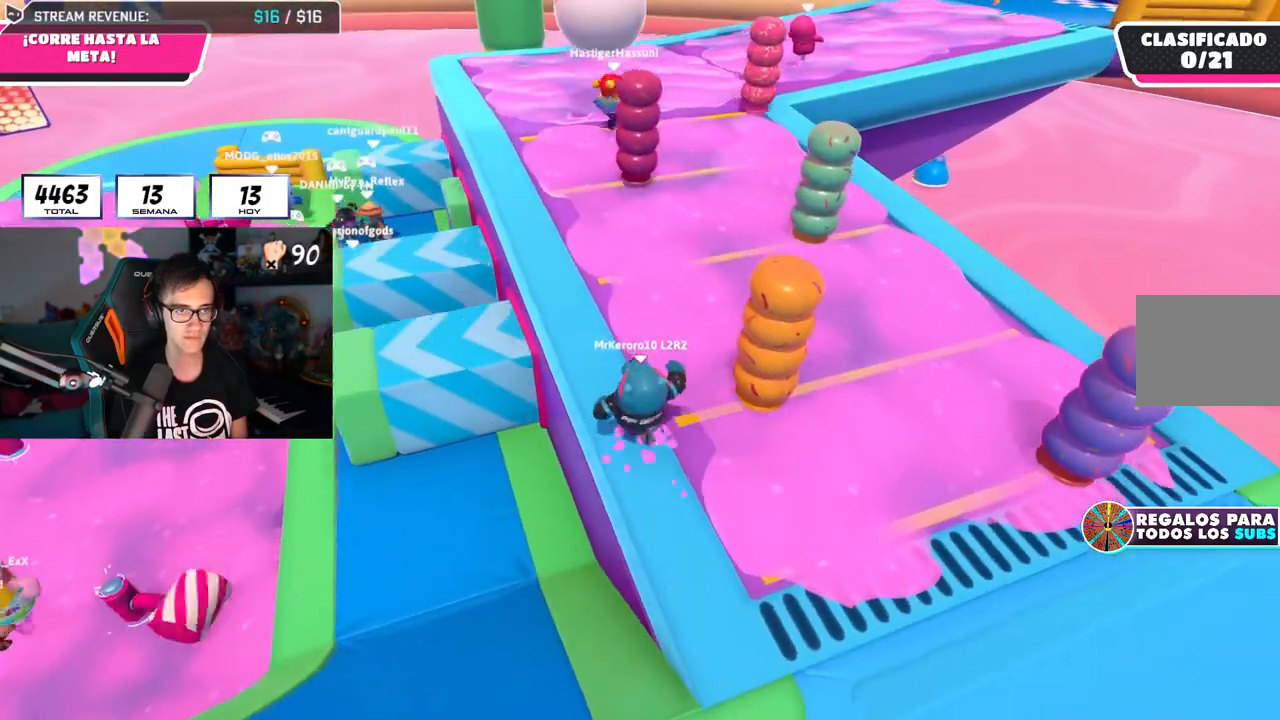
{"buttons": ["SQUARE"], "left_stick": "up", "right_stick": "center", "events": [[217, "CROSS", "down"], [400, "SQUARE", "down"], [467, "CROSS", "up"]]}
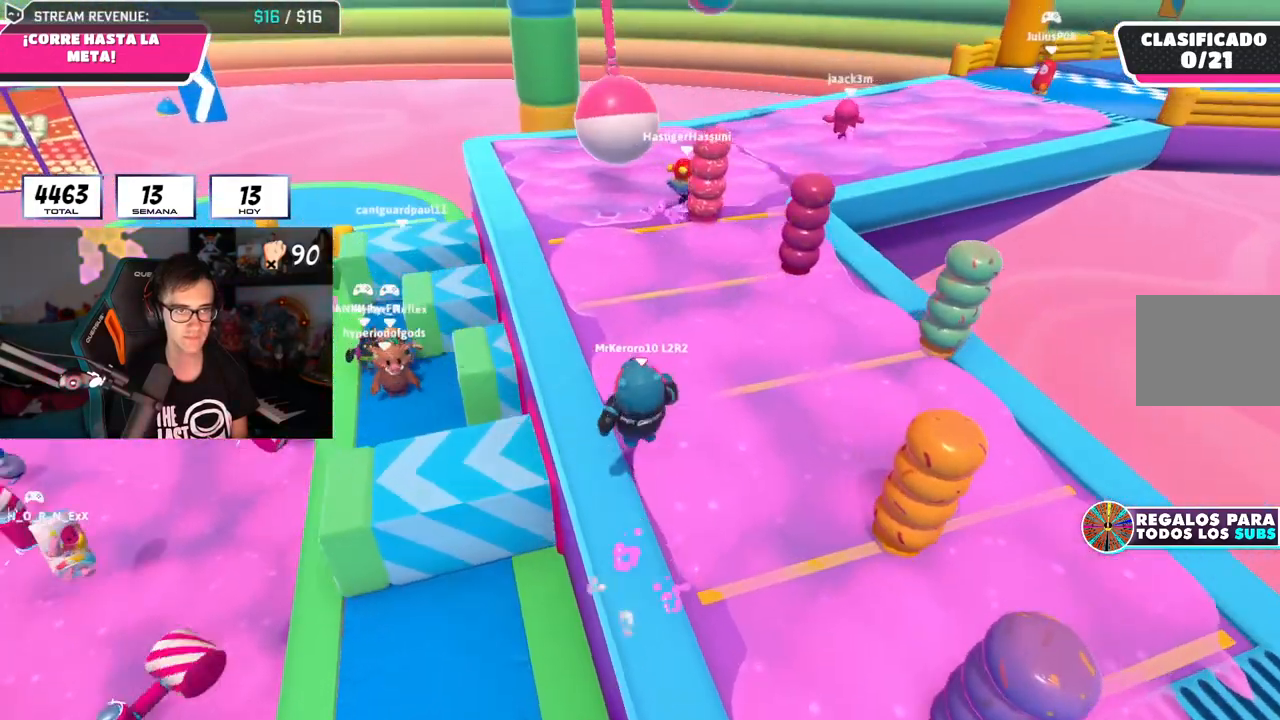
{"buttons": [], "left_stick": "up-right", "right_stick": "down-right", "events": [[67, "SQUARE", "up"], [451, "right_stick", "down-right"], [501, "left_stick", "up-right"]]}
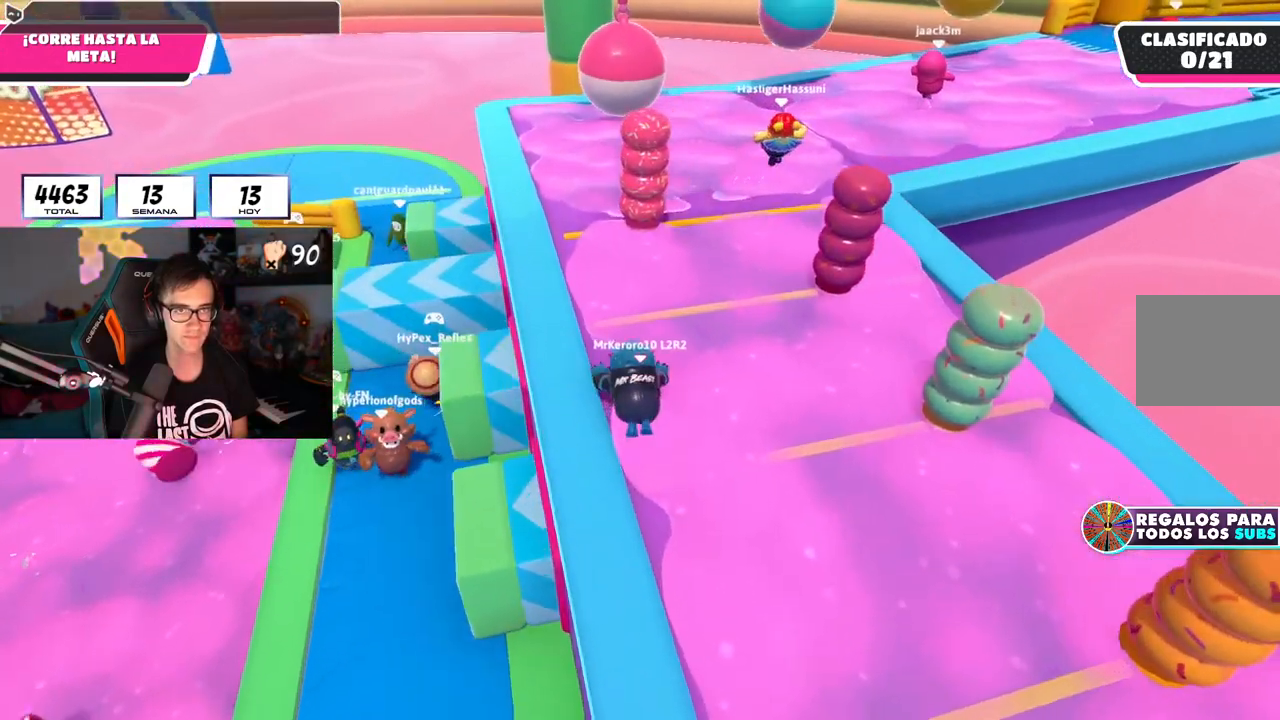
{"buttons": [], "left_stick": "down-left", "right_stick": "center", "events": [[50, "right_stick", "center"], [367, "left_stick", "down-right"], [450, "left_stick", "down-left"]]}
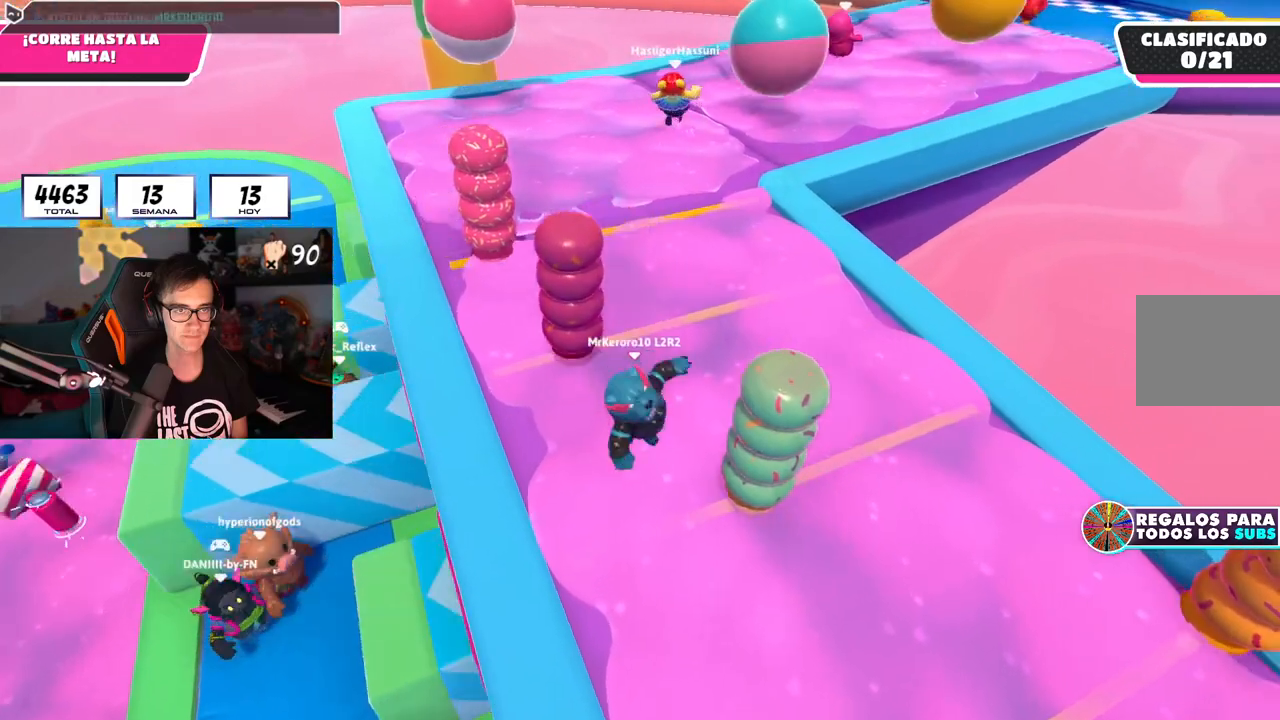
{"buttons": [], "left_stick": "down-left", "right_stick": "up-left", "events": [[67, "left_stick", "up-right"], [351, "left_stick", "center"], [367, "right_stick", "up-left"], [401, "left_stick", "down-left"]]}
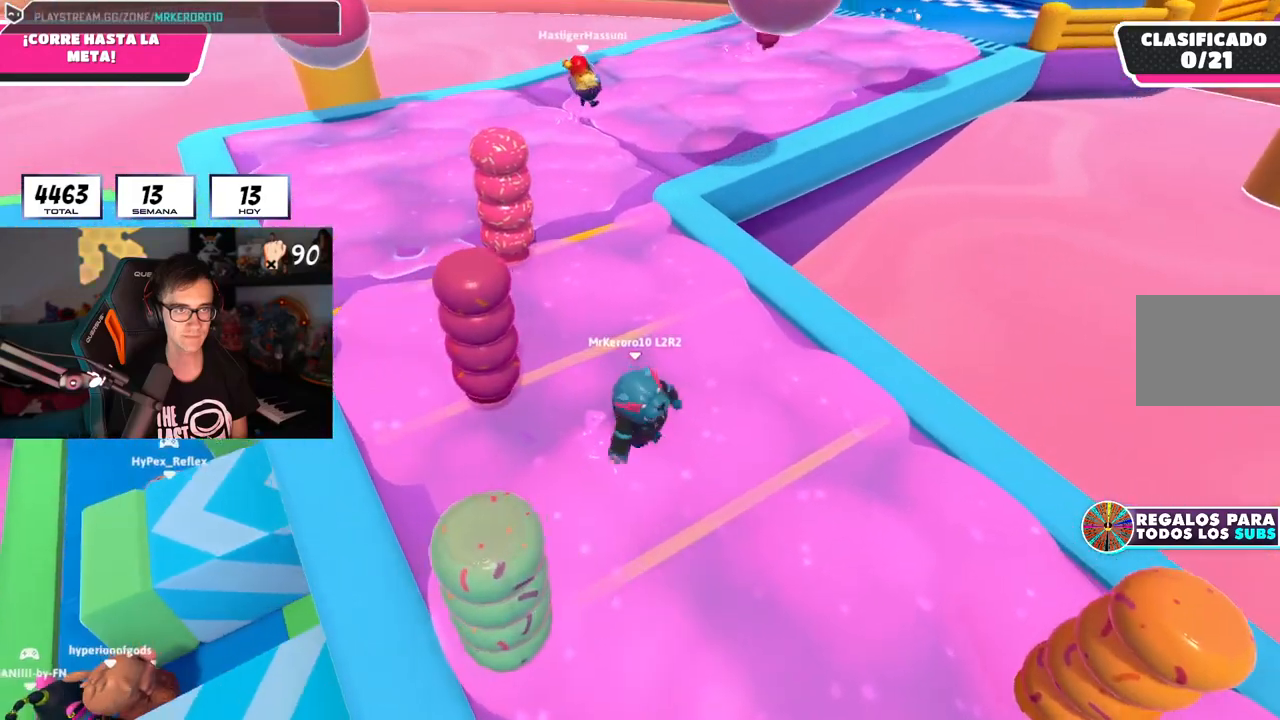
{"buttons": [], "left_stick": "right", "right_stick": "center", "events": [[17, "right_stick", "center"], [50, "left_stick", "center"], [100, "left_stick", "right"], [250, "left_stick", "left"], [333, "left_stick", "center"], [384, "left_stick", "right"]]}
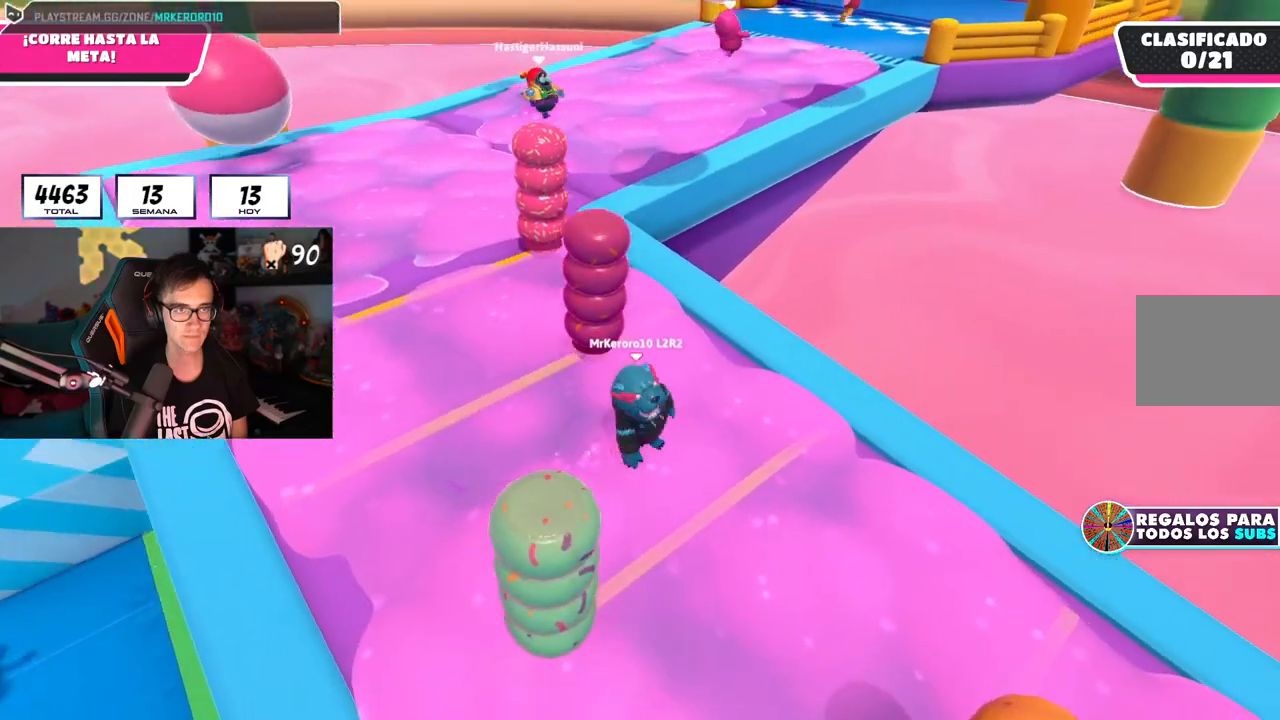
{"buttons": [], "left_stick": "up-left", "right_stick": "center", "events": [[50, "left_stick", "up"], [367, "left_stick", "up-left"]]}
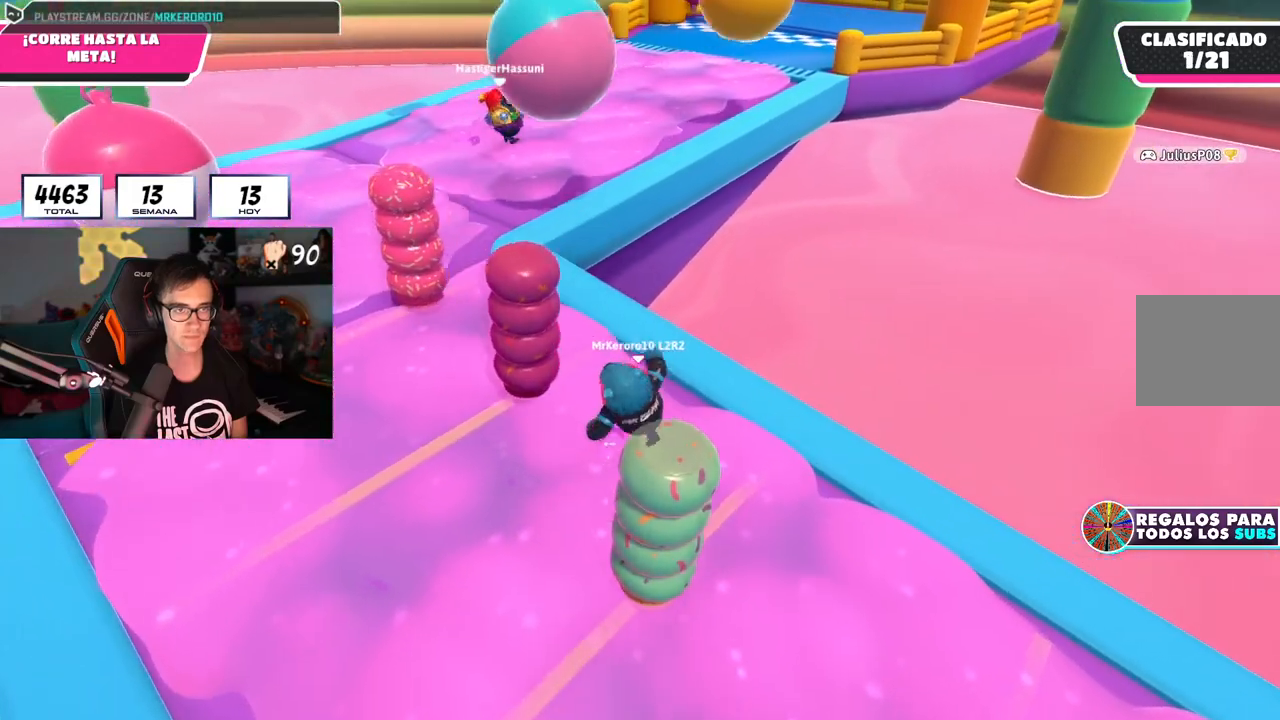
{"buttons": [], "left_stick": "up-left", "right_stick": "center", "events": []}
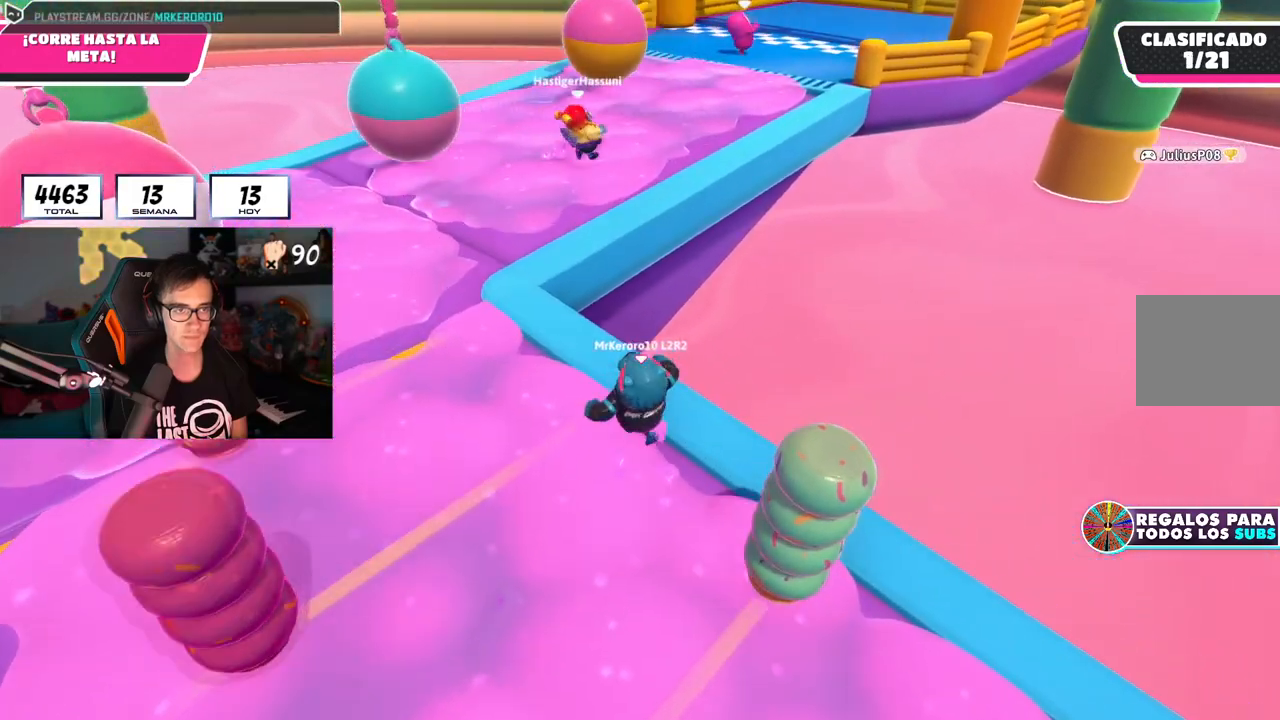
{"buttons": ["CROSS"], "left_stick": "up", "right_stick": "center", "events": [[50, "left_stick", "up"], [401, "CROSS", "down"]]}
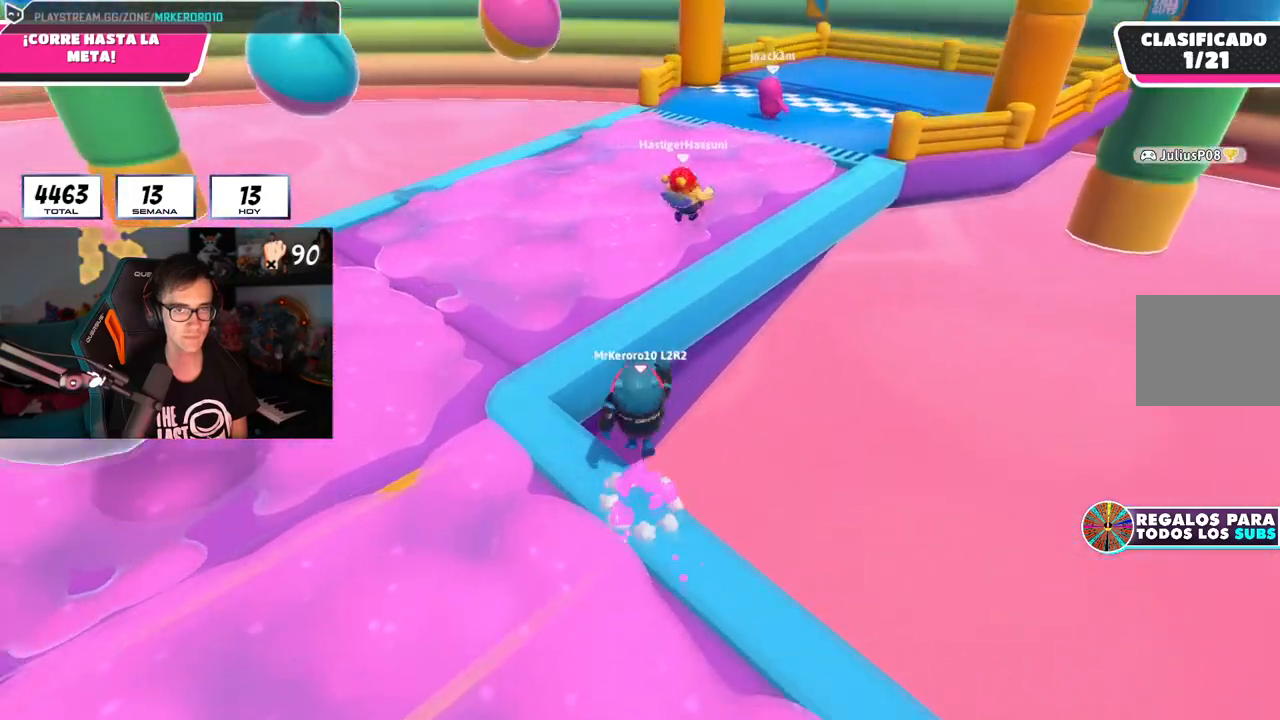
{"buttons": [], "left_stick": "up", "right_stick": "center", "events": [[117, "CROSS", "up"], [233, "SQUARE", "down"], [384, "SQUARE", "up"]]}
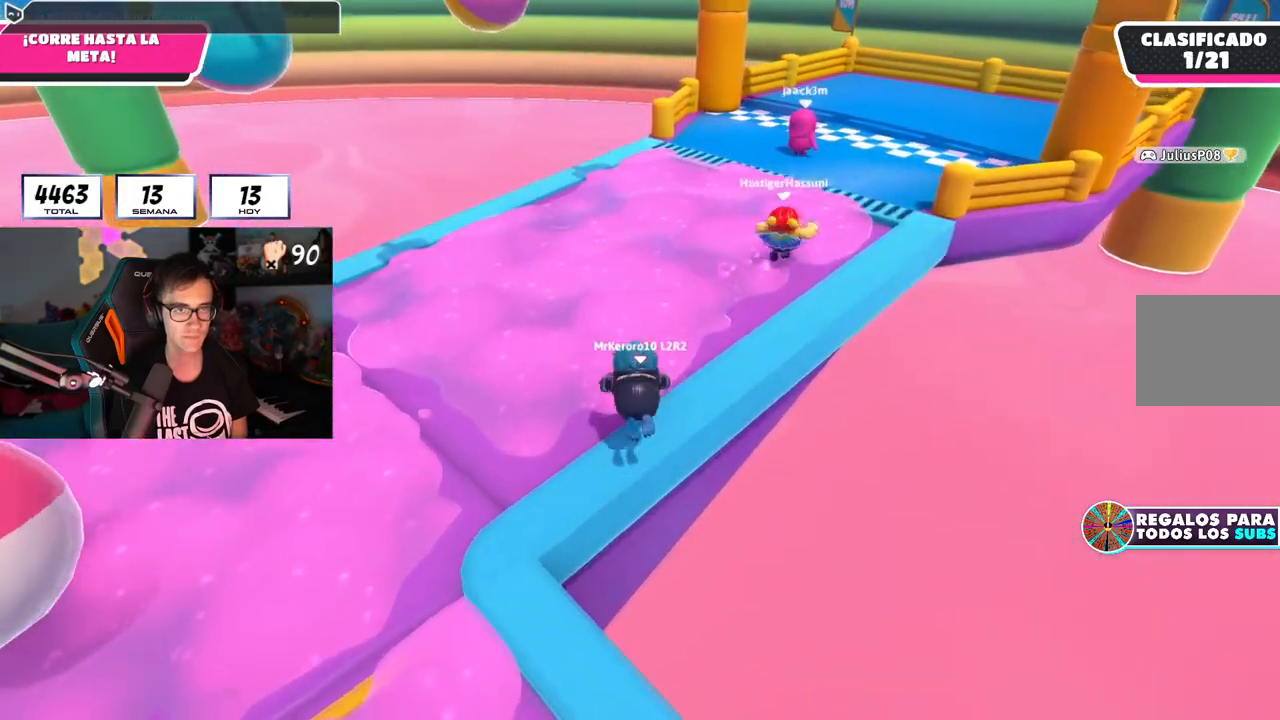
{"buttons": [], "left_stick": "up", "right_stick": "center", "events": [[67, "right_stick", "up"], [217, "right_stick", "center"]]}
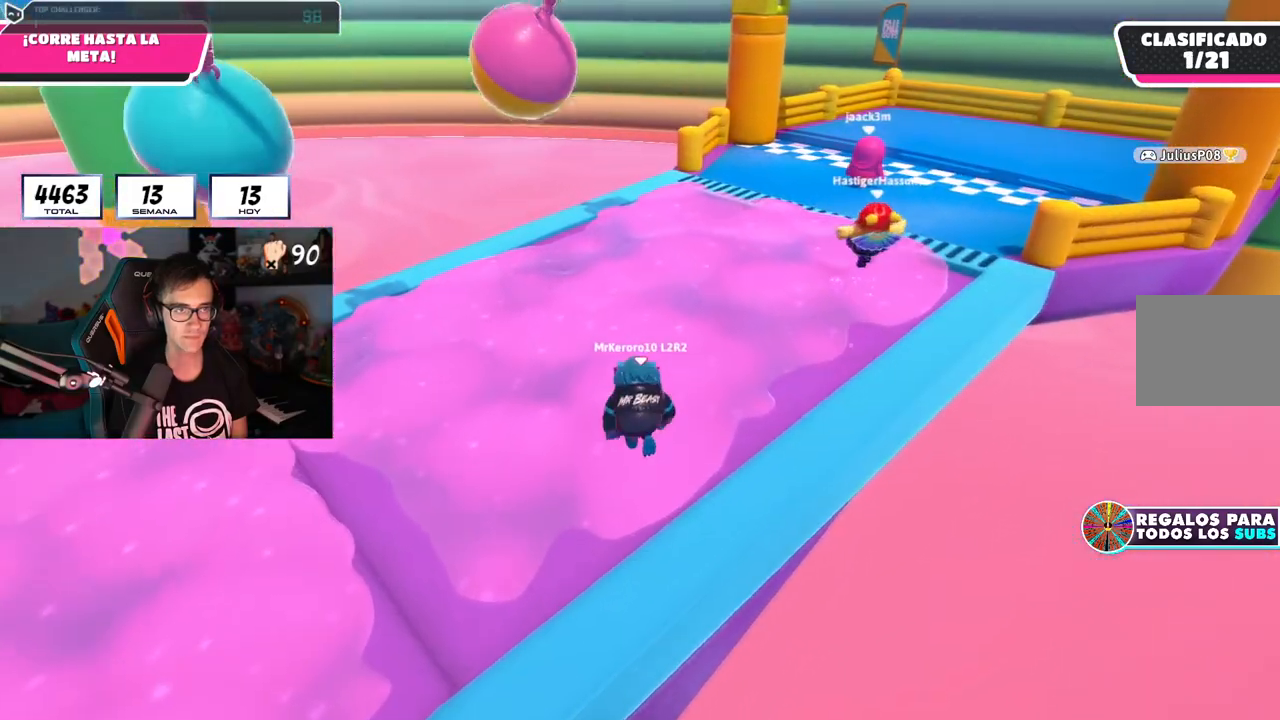
{"buttons": [], "left_stick": "up", "right_stick": "right", "events": [[267, "right_stick", "right"]]}
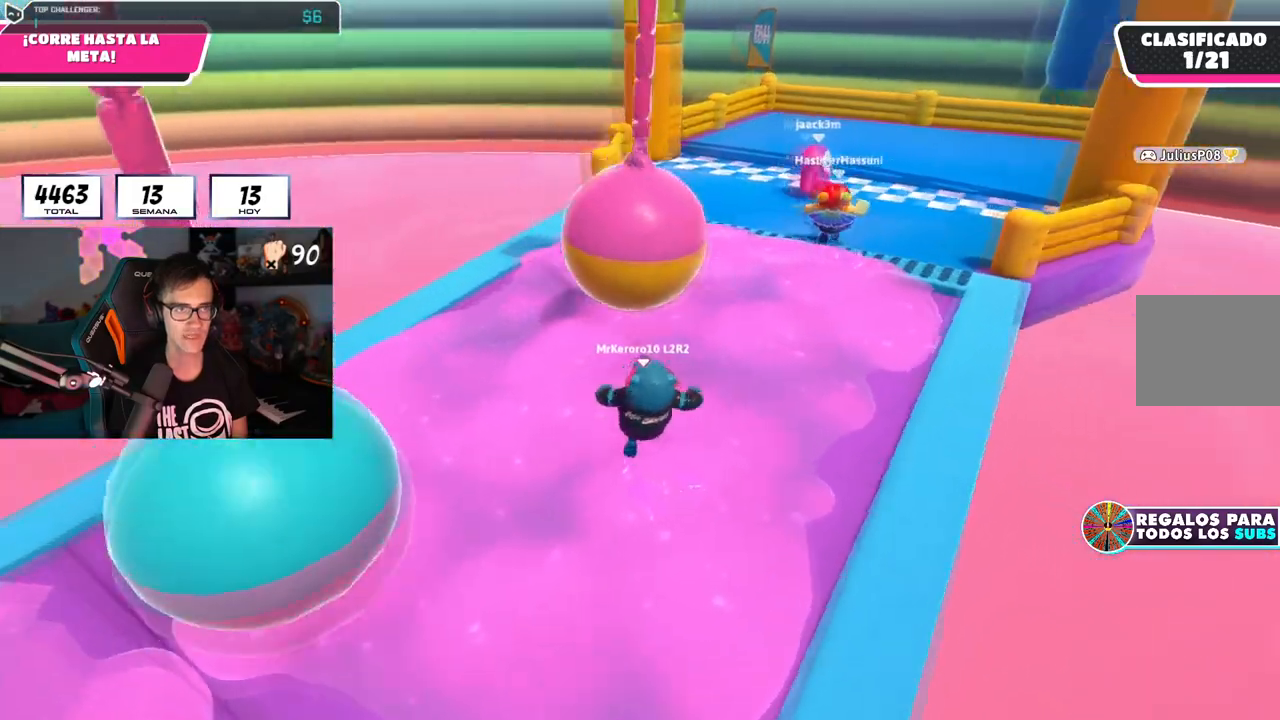
{"buttons": [], "left_stick": "up-left", "right_stick": "center", "events": [[334, "right_stick", "up-right"], [384, "CROSS", "down"], [434, "right_stick", "center"], [467, "left_stick", "up-left"], [501, "CROSS", "up"]]}
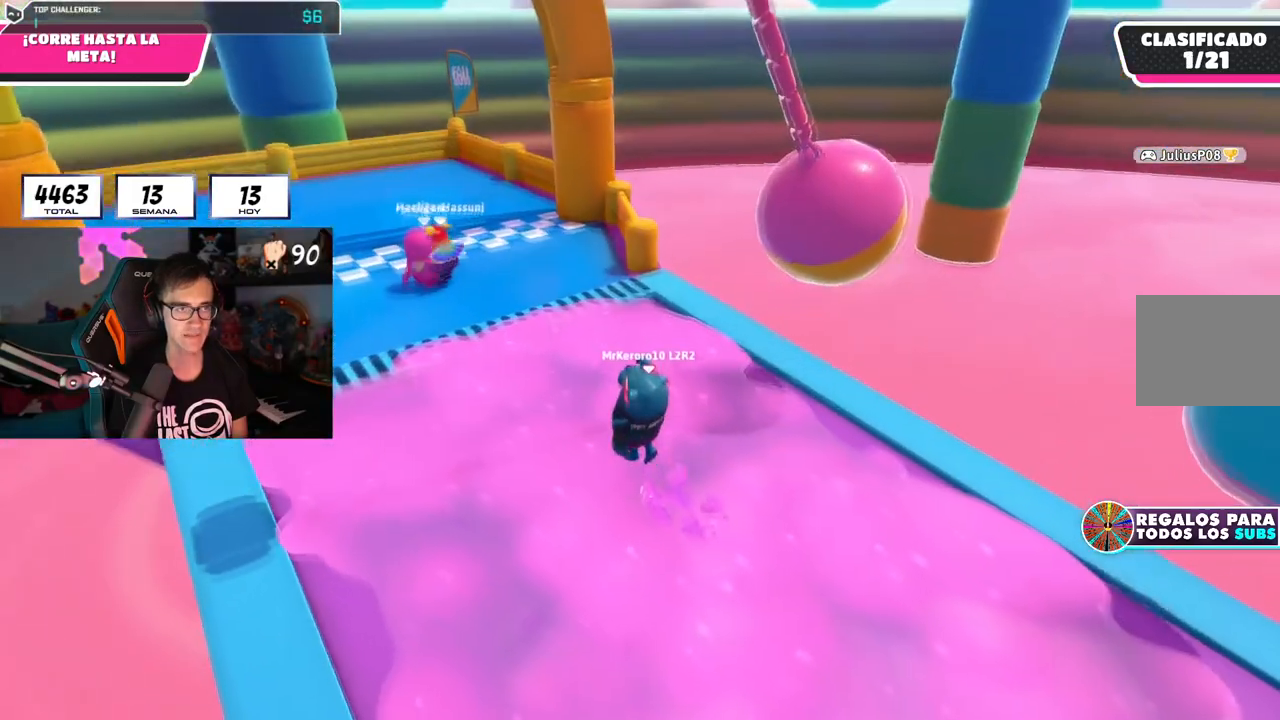
{"buttons": ["CROSS"], "left_stick": "up-left", "right_stick": "center", "events": [[117, "right_stick", "right"], [317, "right_stick", "center"], [500, "CROSS", "down"]]}
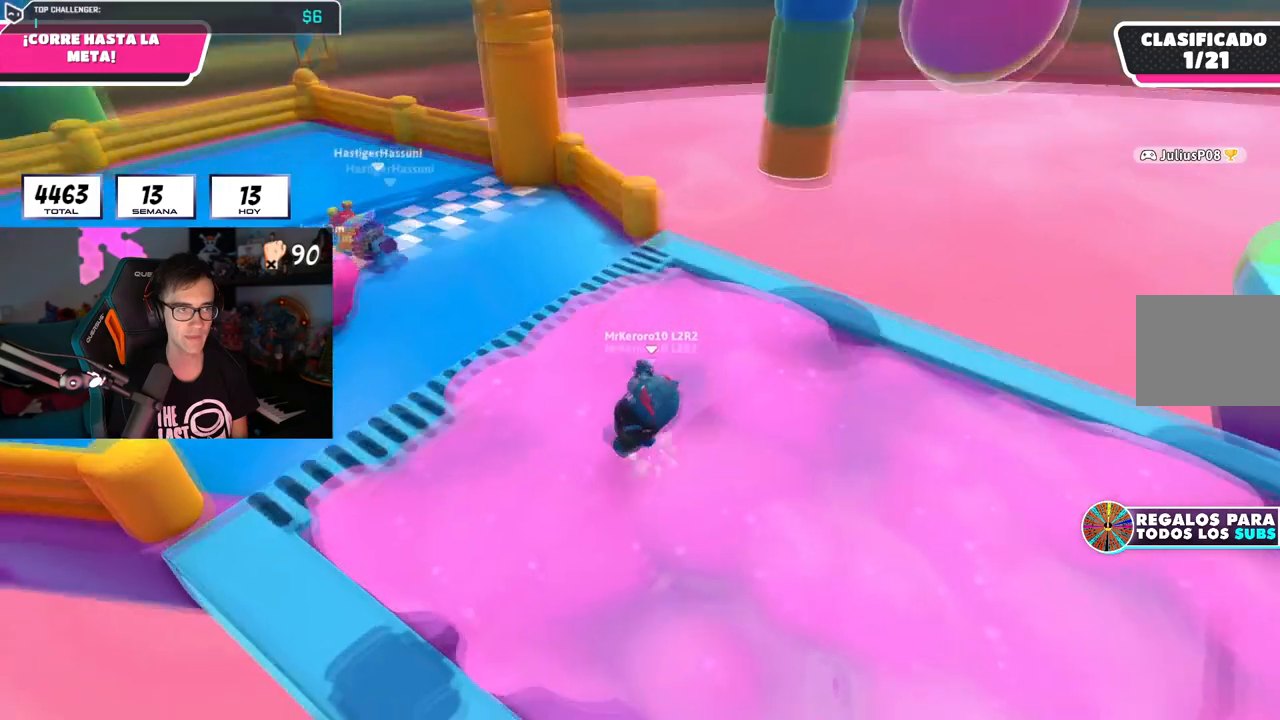
{"buttons": [], "left_stick": "up-left", "right_stick": "down", "events": [[234, "CROSS", "up"], [317, "right_stick", "down"]]}
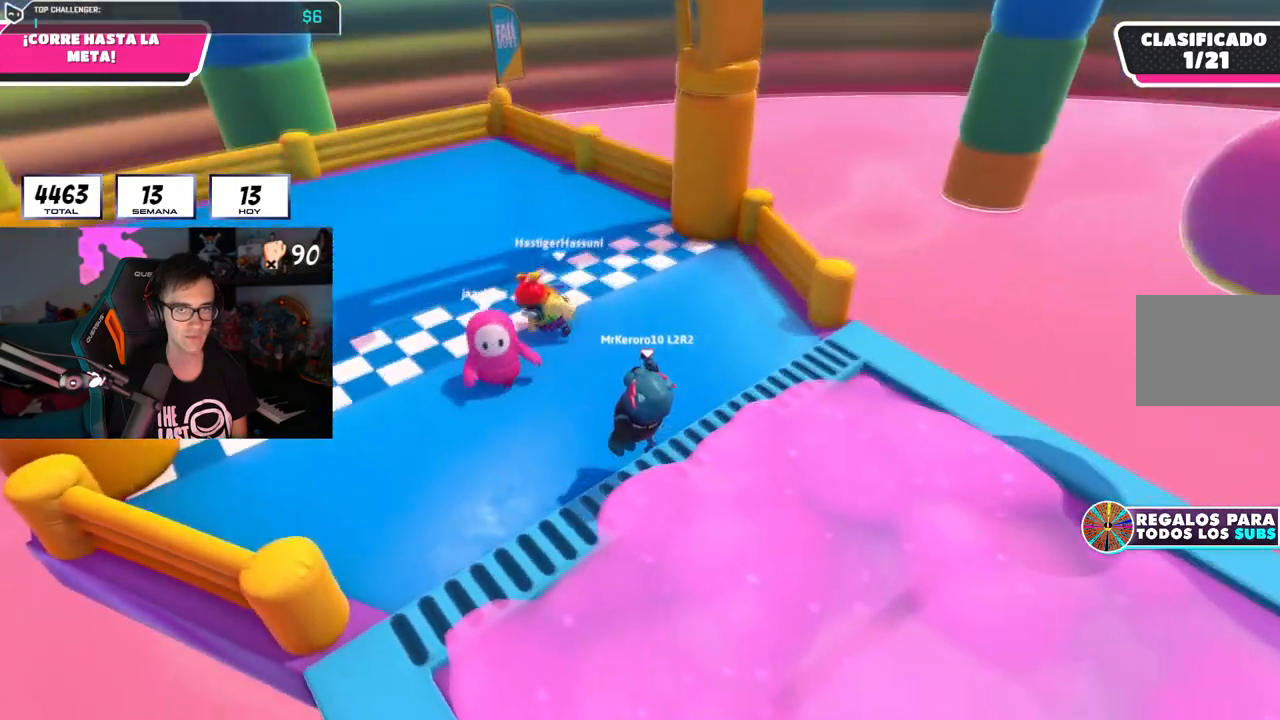
{"buttons": [], "left_stick": "up-left", "right_stick": "center", "events": [[17, "right_stick", "center"], [100, "CROSS", "down"], [283, "SQUARE", "down"], [317, "CROSS", "up"], [500, "SQUARE", "up"]]}
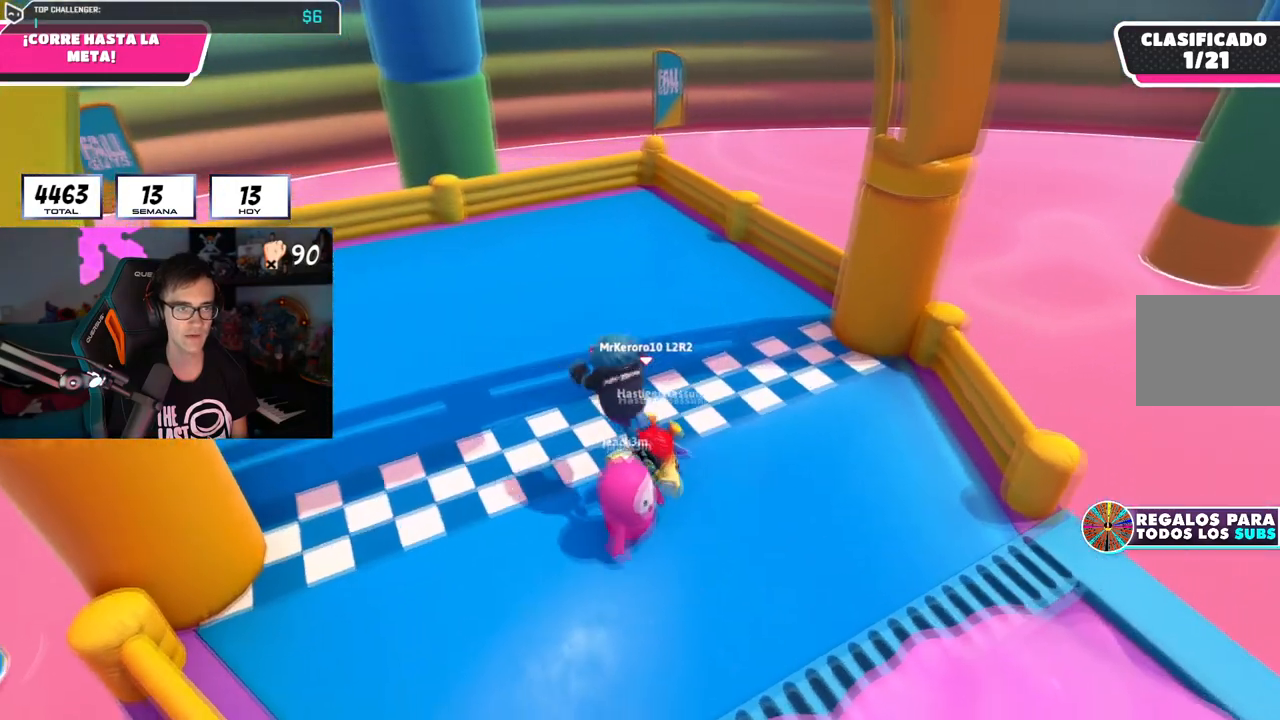
{"buttons": [], "left_stick": "center", "right_stick": "center", "events": [[150, "right_stick", "right"], [351, "right_stick", "center"], [501, "left_stick", "center"]]}